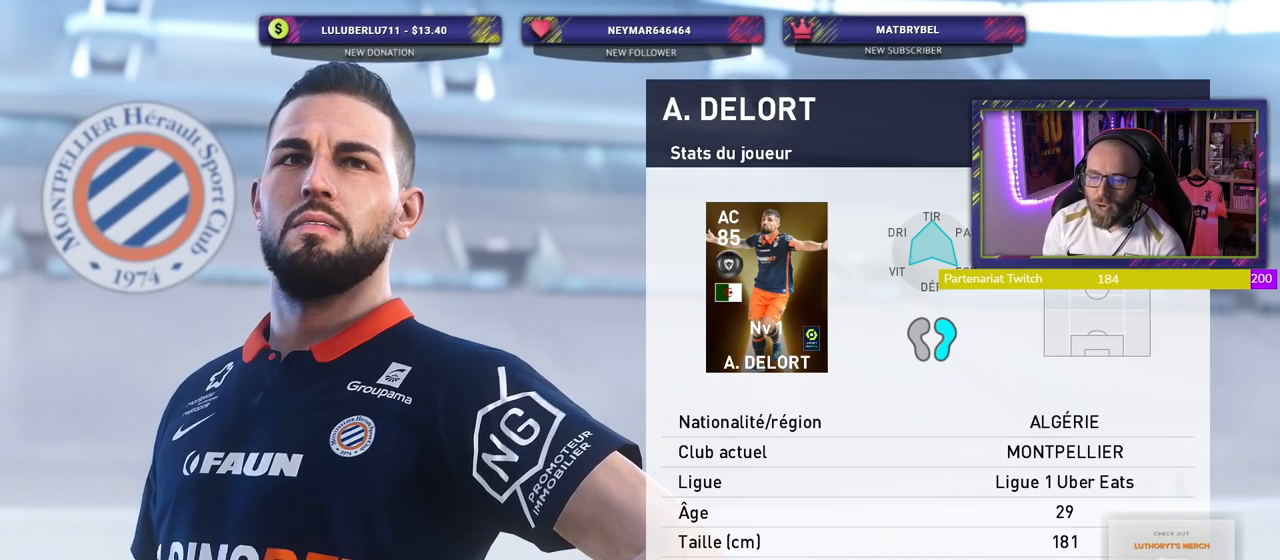
Gameplay with a controller (PlayStation layout); each line is a JSON object with the inputs held at the frame after it. "events" lists button and stick changes between this image and that frame as [ms after this image, input, new state], when the widget could be followed in between. Not read: left_stick.
{"buttons": [], "right_stick": "center", "events": [[140, "R2", "down"], [240, "R2", "up"]]}
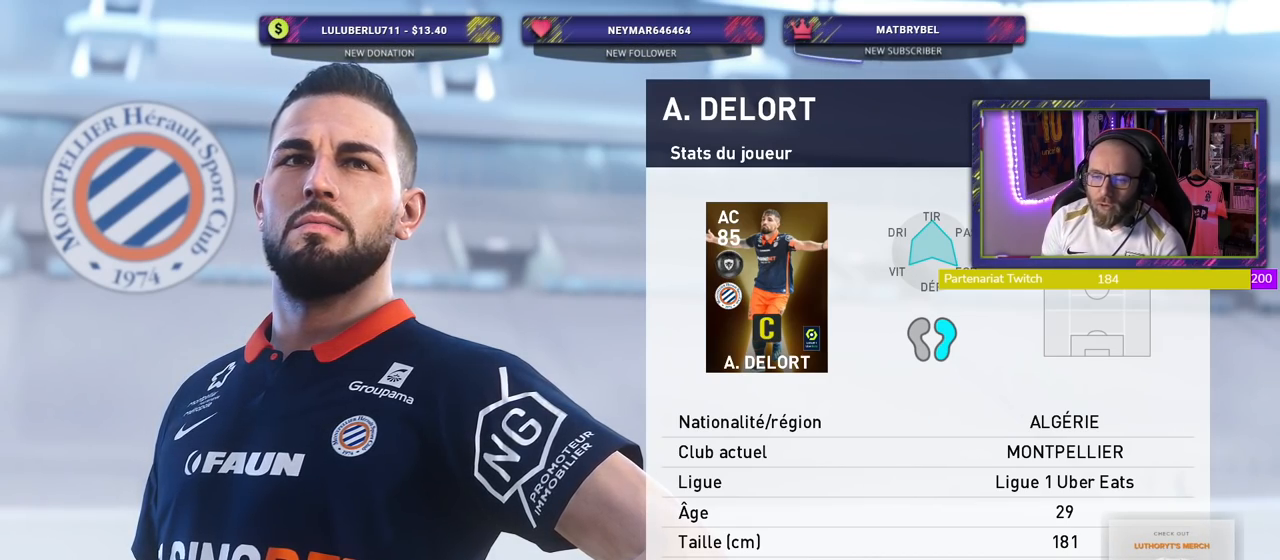
{"buttons": [], "right_stick": "center", "events": []}
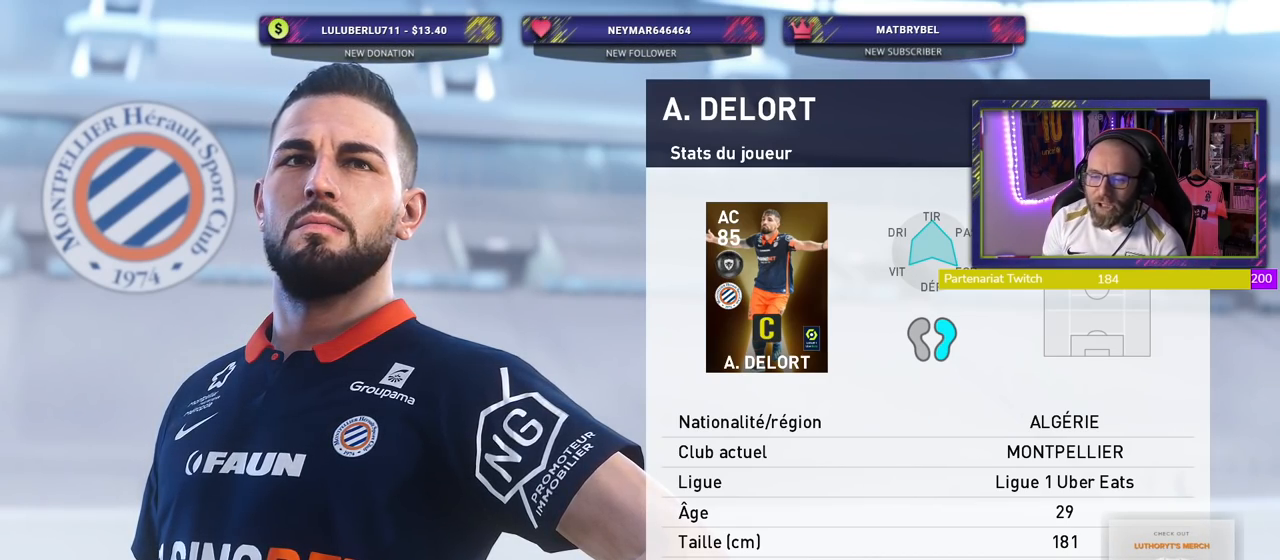
{"buttons": [], "right_stick": "center", "events": [[20, "L2", "down"], [160, "L2", "up"], [320, "CROSS", "down"], [500, "CROSS", "up"]]}
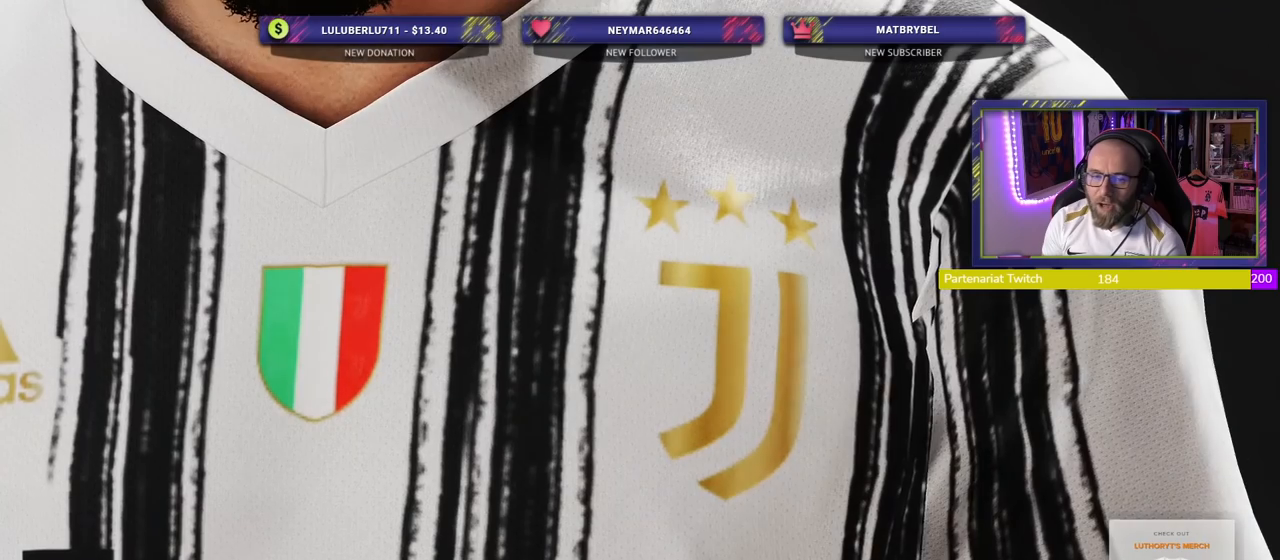
{"buttons": [], "right_stick": "center", "events": []}
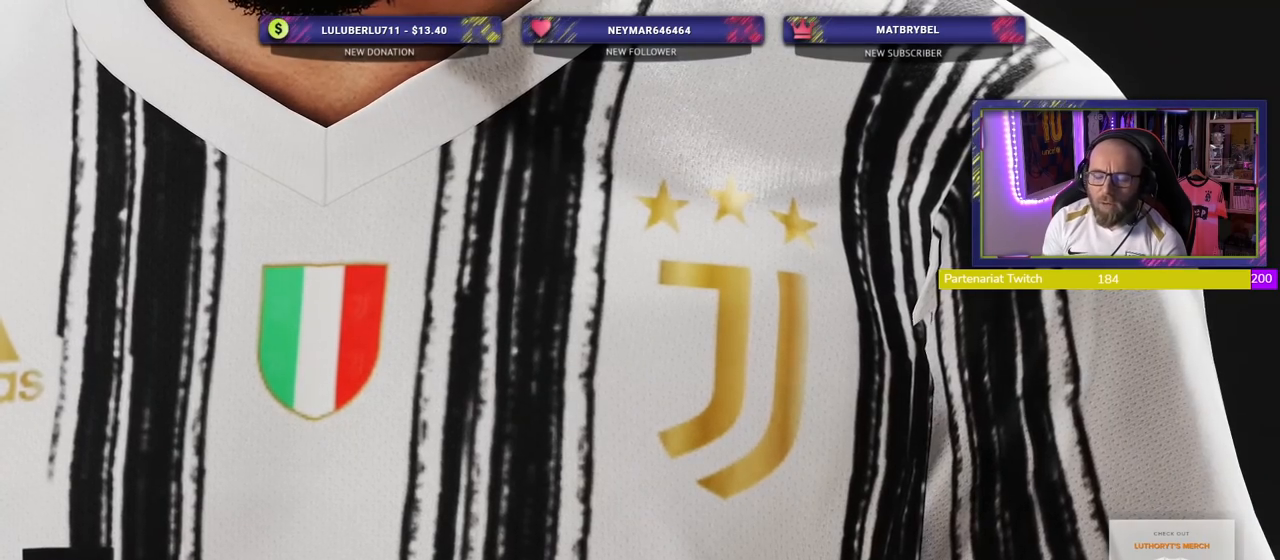
{"buttons": [], "right_stick": "center", "events": [[160, "CROSS", "down"], [300, "CROSS", "up"]]}
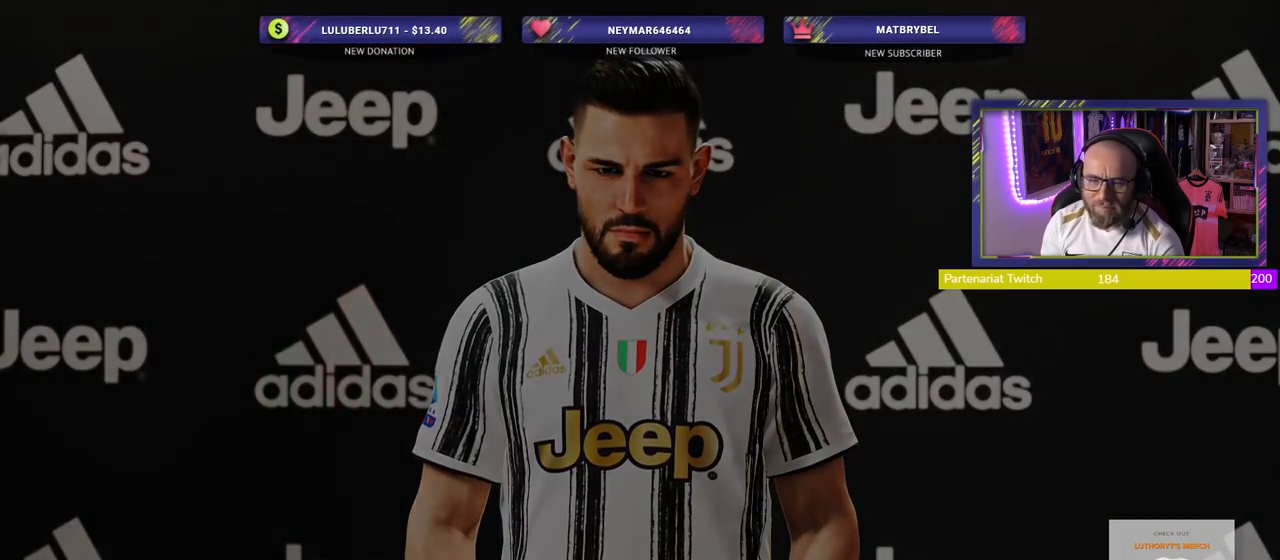
{"buttons": [], "right_stick": "center", "events": []}
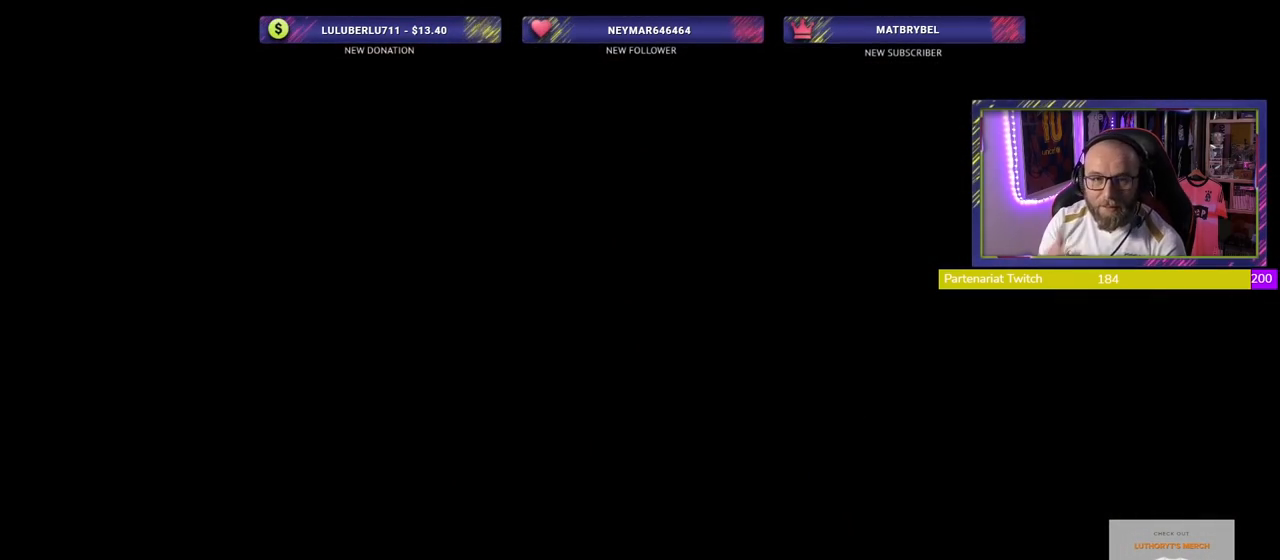
{"buttons": [], "right_stick": "center", "events": []}
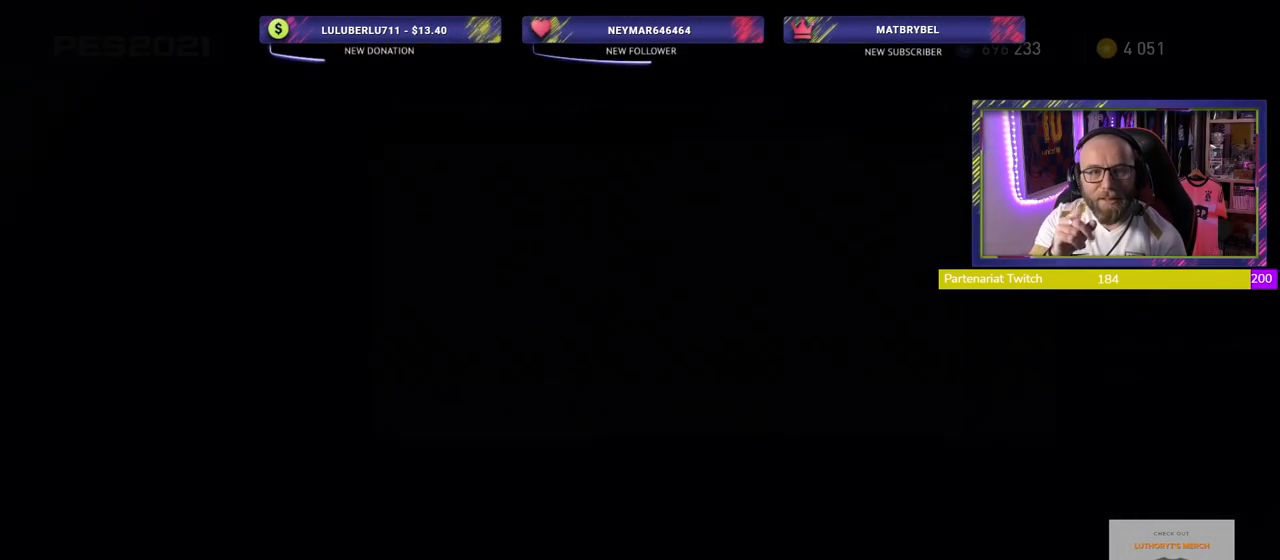
{"buttons": [], "right_stick": "center", "events": []}
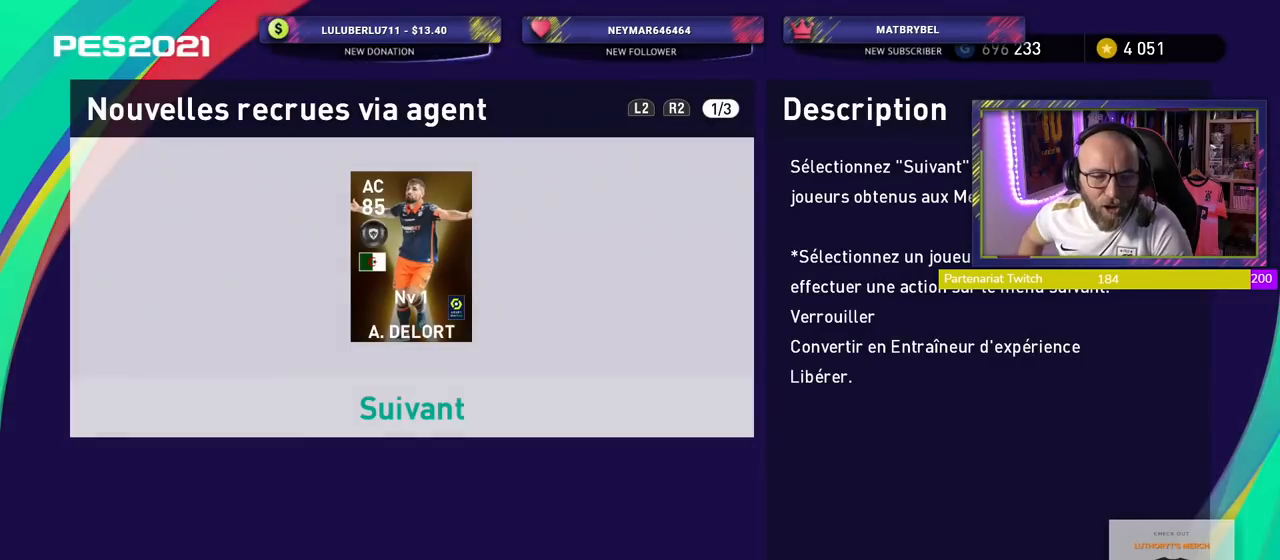
{"buttons": [], "right_stick": "center", "events": []}
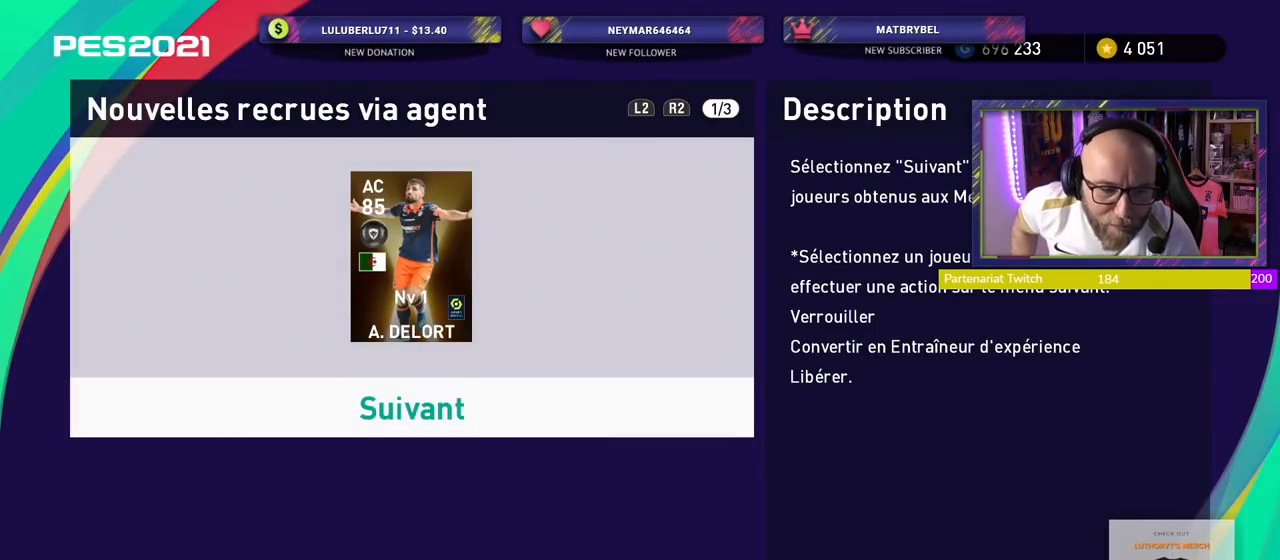
{"buttons": [], "right_stick": "center", "events": []}
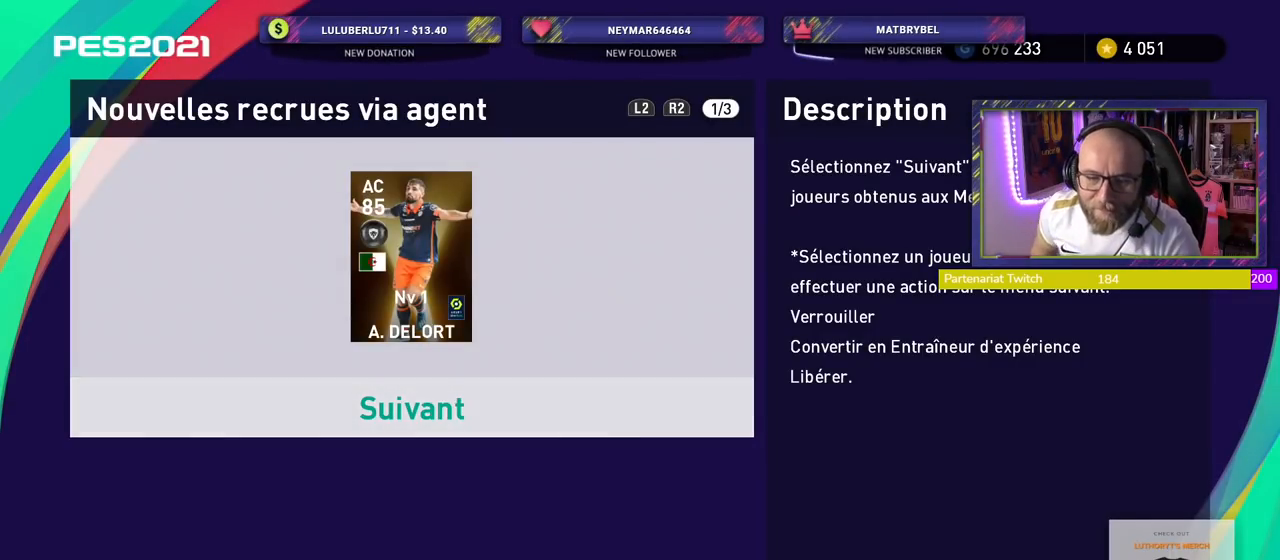
{"buttons": [], "right_stick": "center", "events": []}
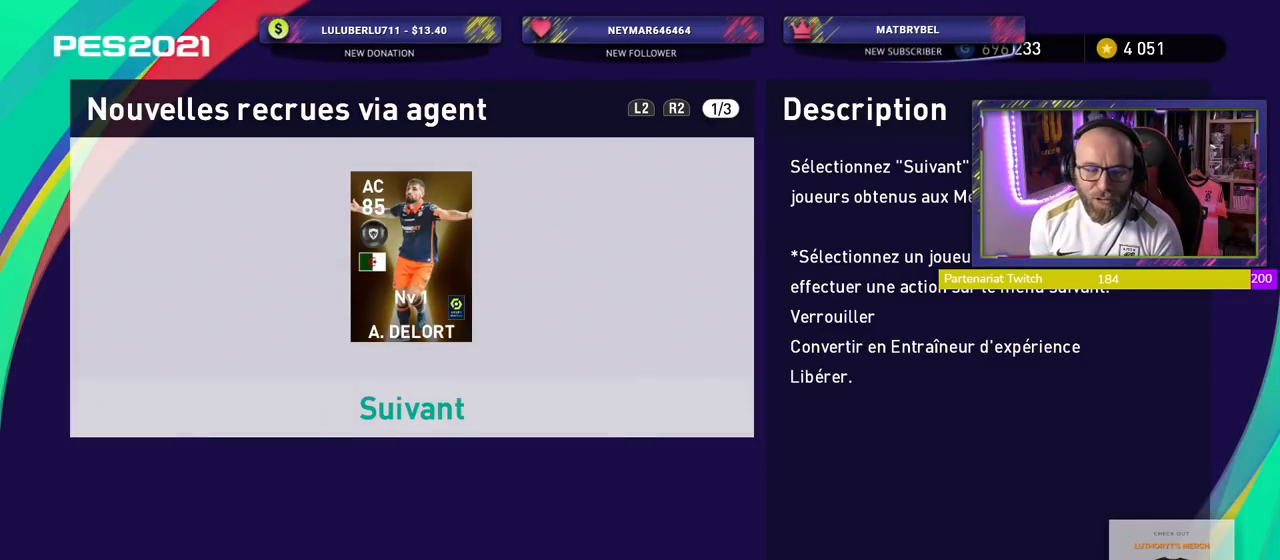
{"buttons": [], "right_stick": "center", "events": [[180, "CROSS", "down"], [380, "CROSS", "up"]]}
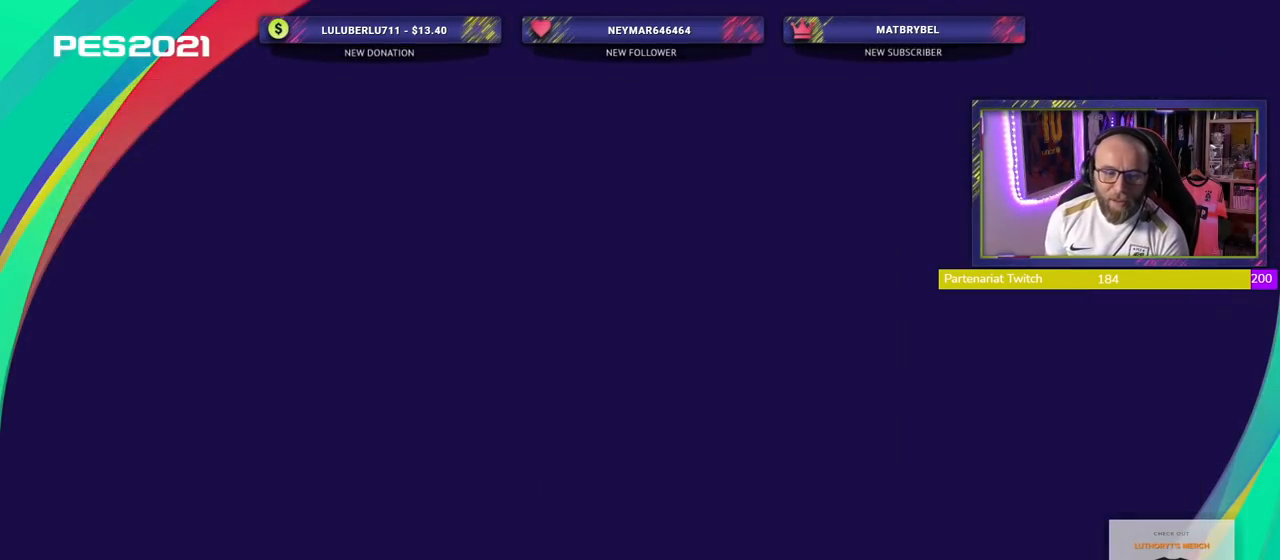
{"buttons": [], "right_stick": "center", "events": []}
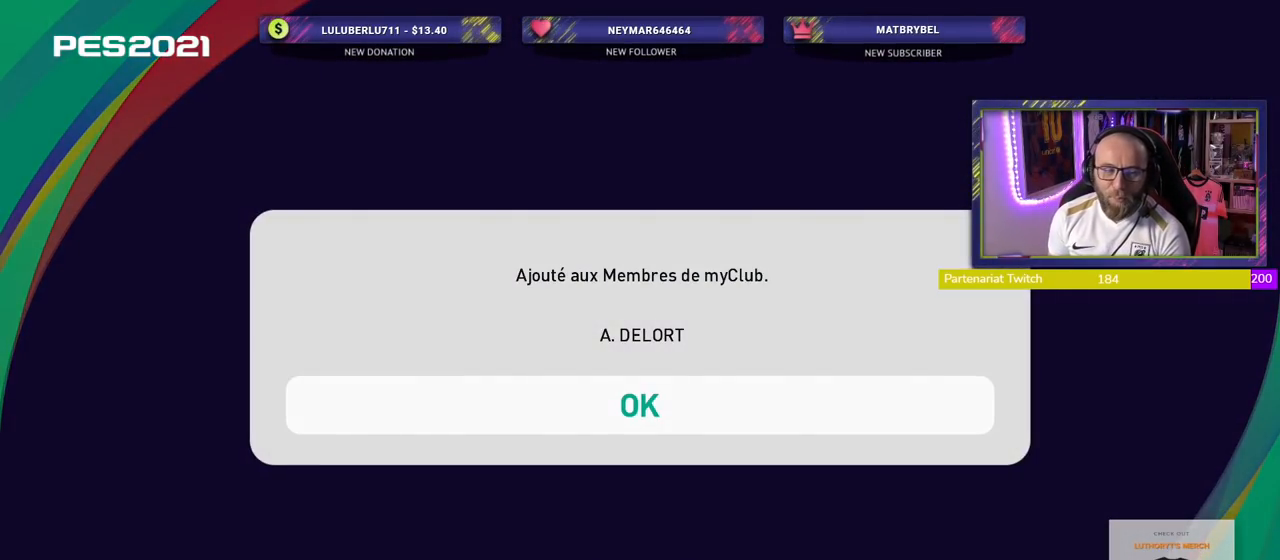
{"buttons": [], "right_stick": "center", "events": [[80, "CROSS", "down"], [220, "CROSS", "up"]]}
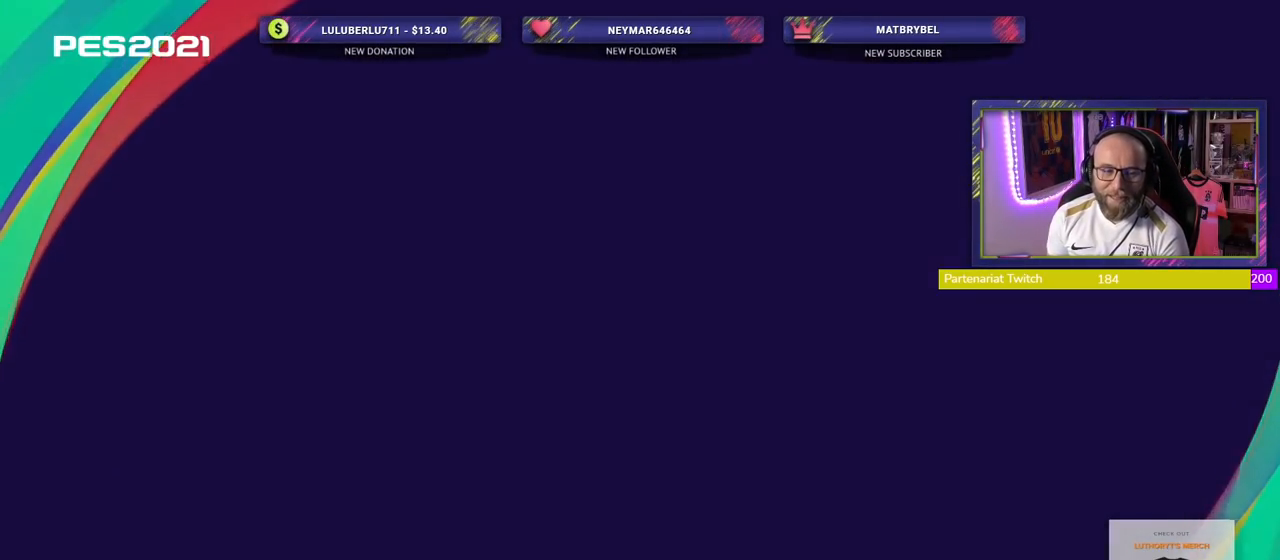
{"buttons": [], "right_stick": "center", "events": []}
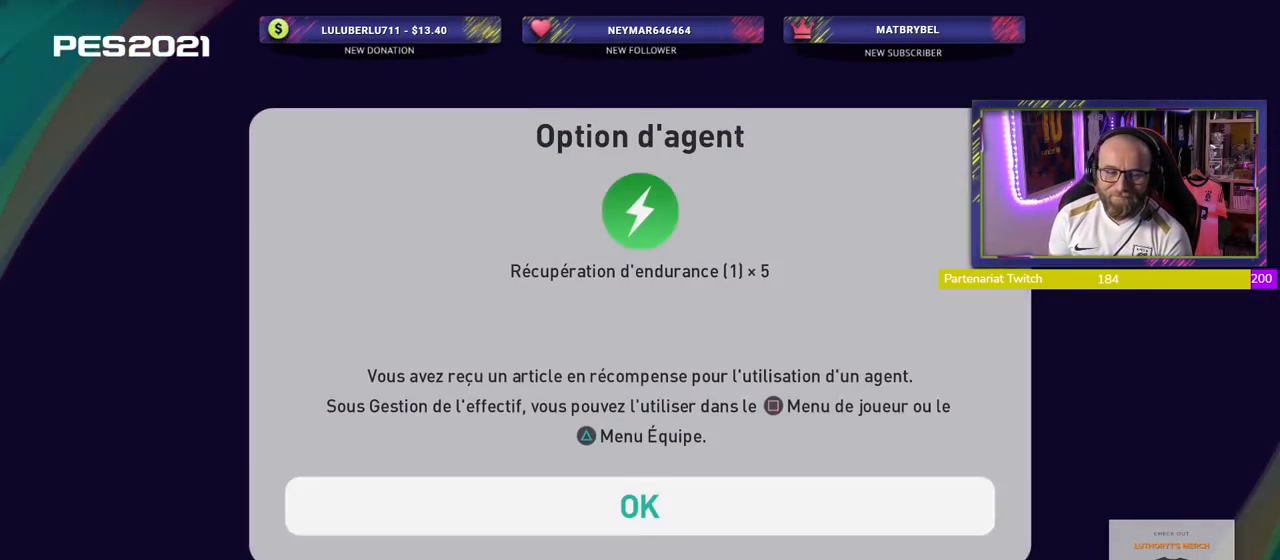
{"buttons": [], "right_stick": "center", "events": [[260, "CROSS", "down"], [440, "CROSS", "up"]]}
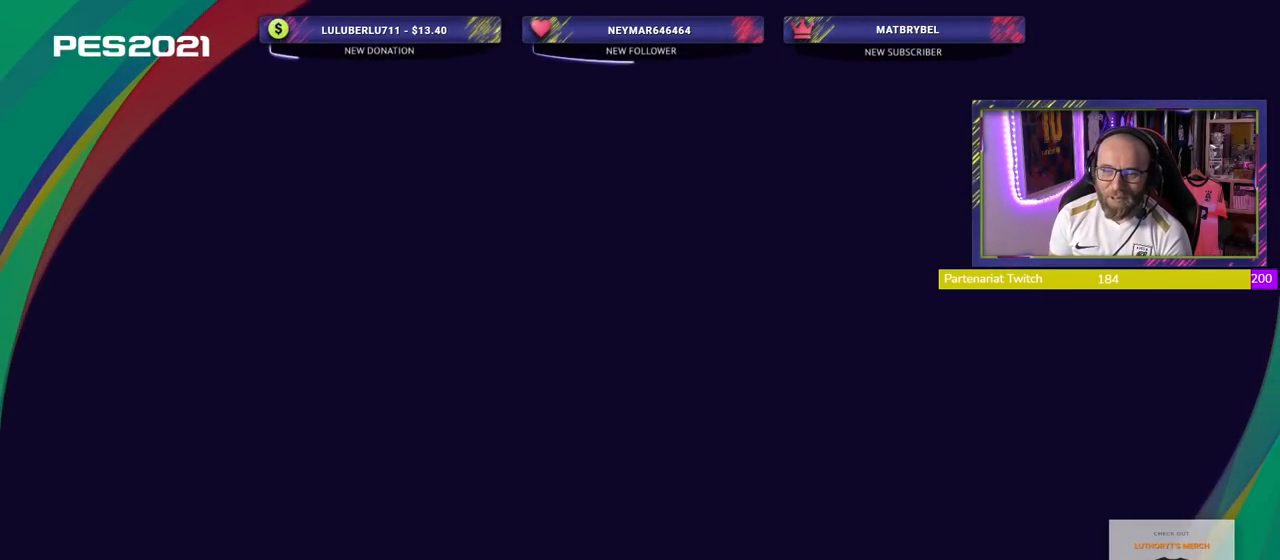
{"buttons": [], "right_stick": "center", "events": []}
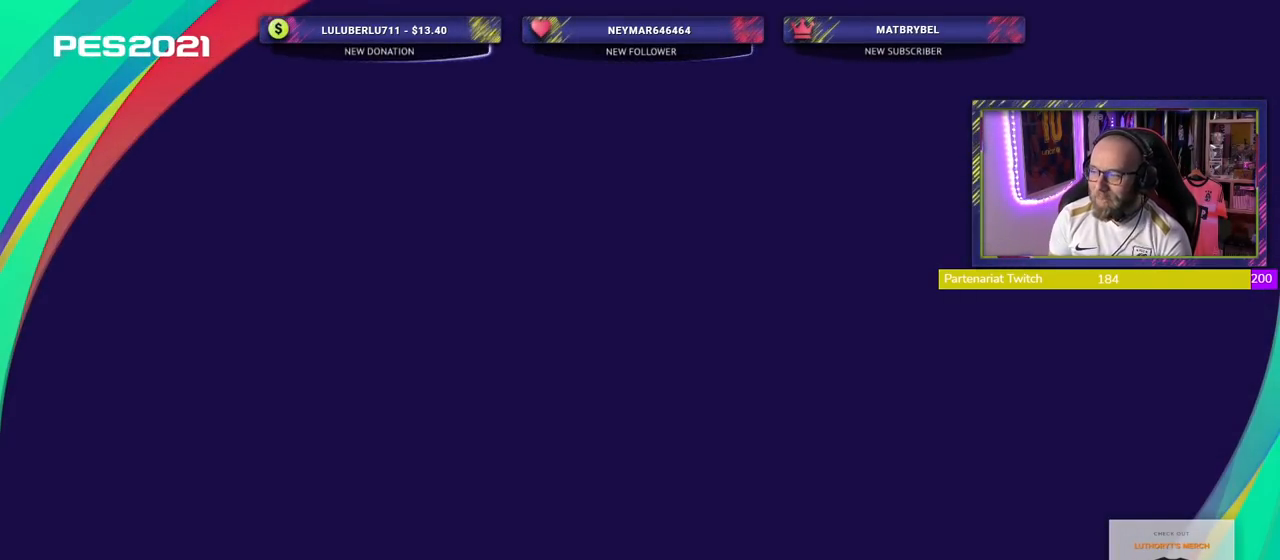
{"buttons": [], "right_stick": "center", "events": []}
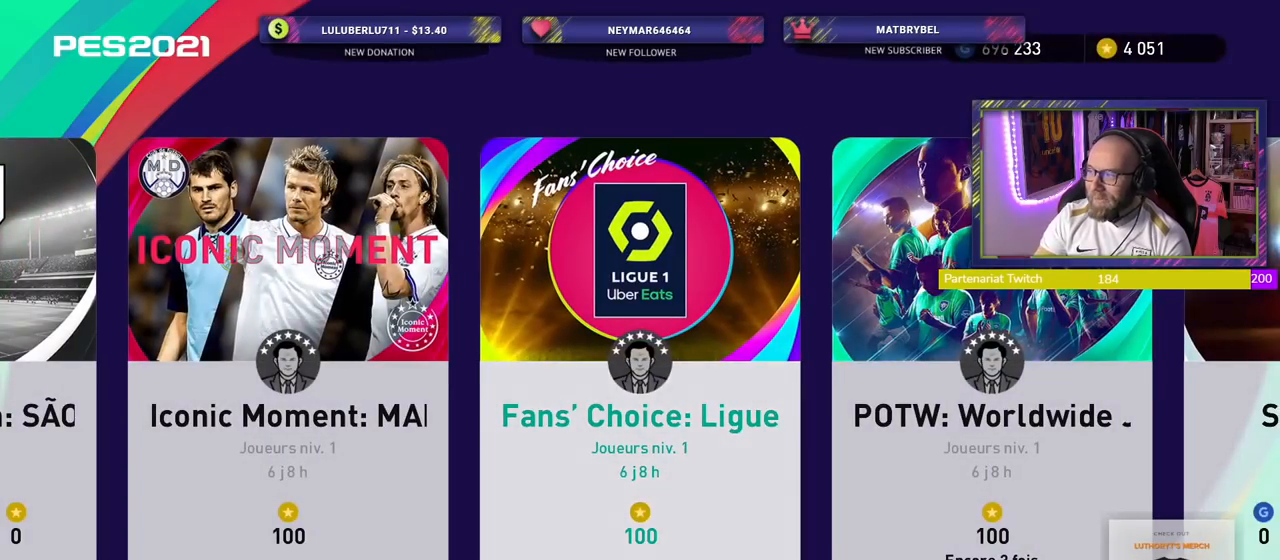
{"buttons": [], "right_stick": "center", "events": []}
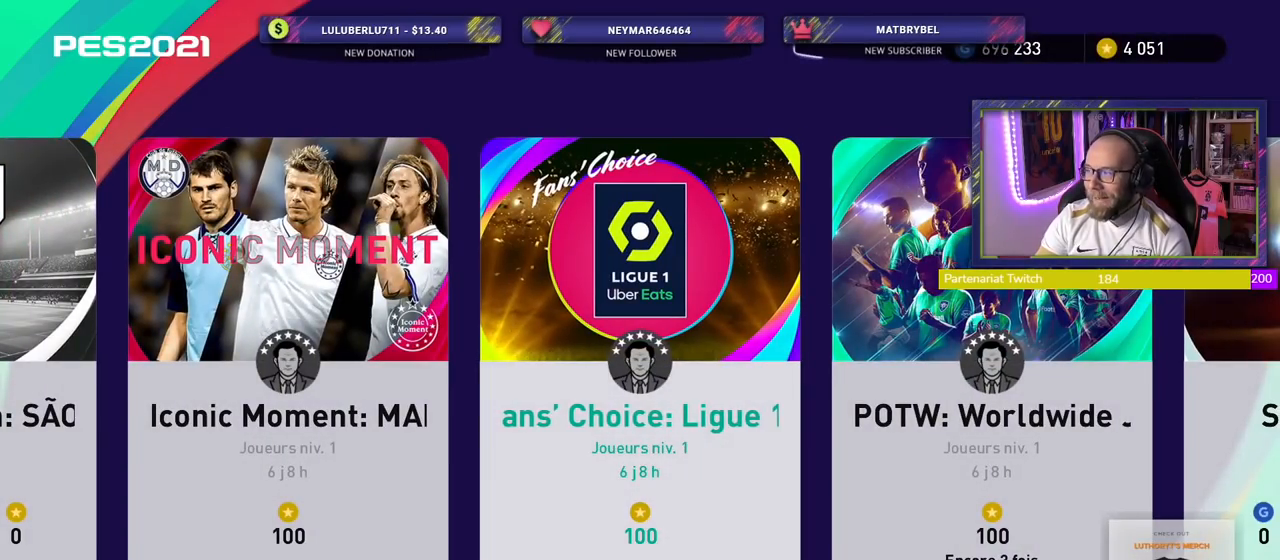
{"buttons": [], "right_stick": "center", "events": []}
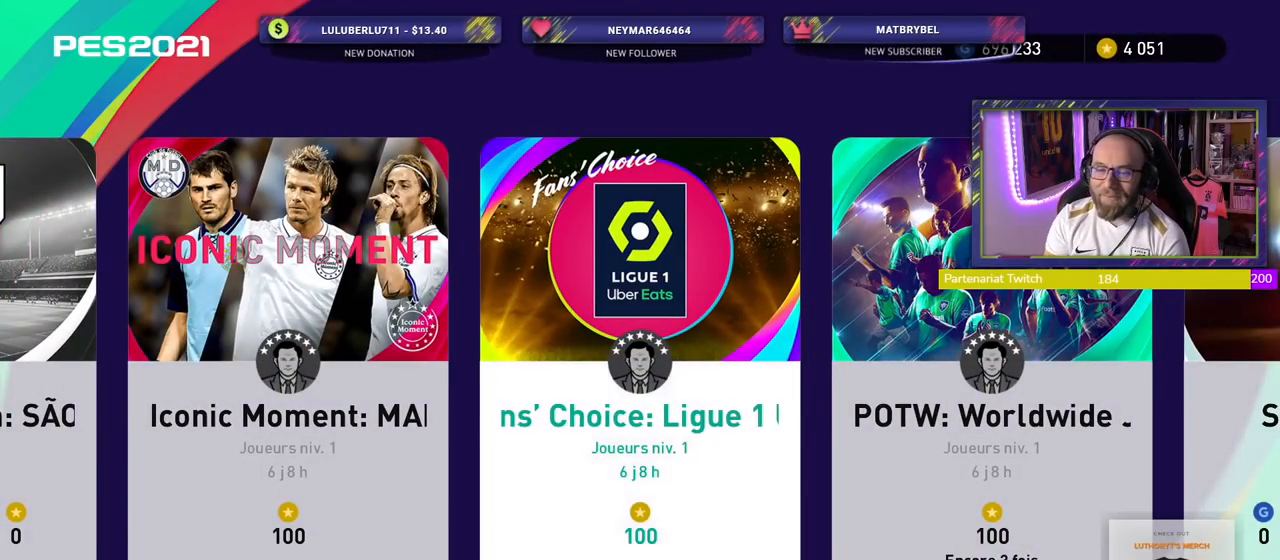
{"buttons": [], "right_stick": "center", "events": [[320, "CROSS", "down"], [440, "CROSS", "up"]]}
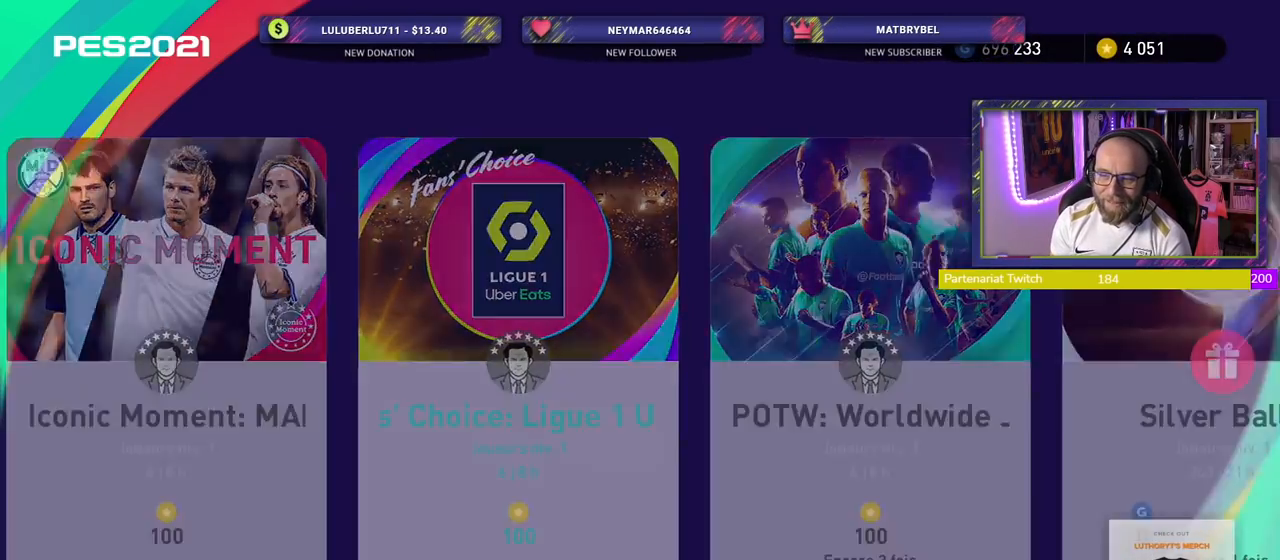
{"buttons": [], "right_stick": "center", "events": []}
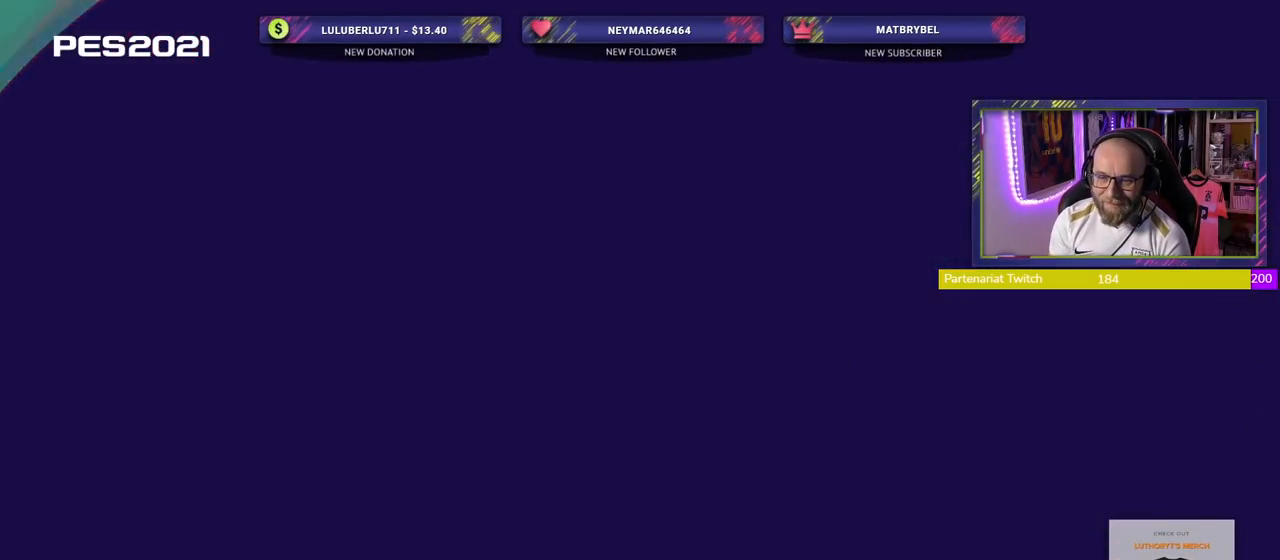
{"buttons": ["CROSS"], "right_stick": "center", "events": [[400, "CROSS", "down"]]}
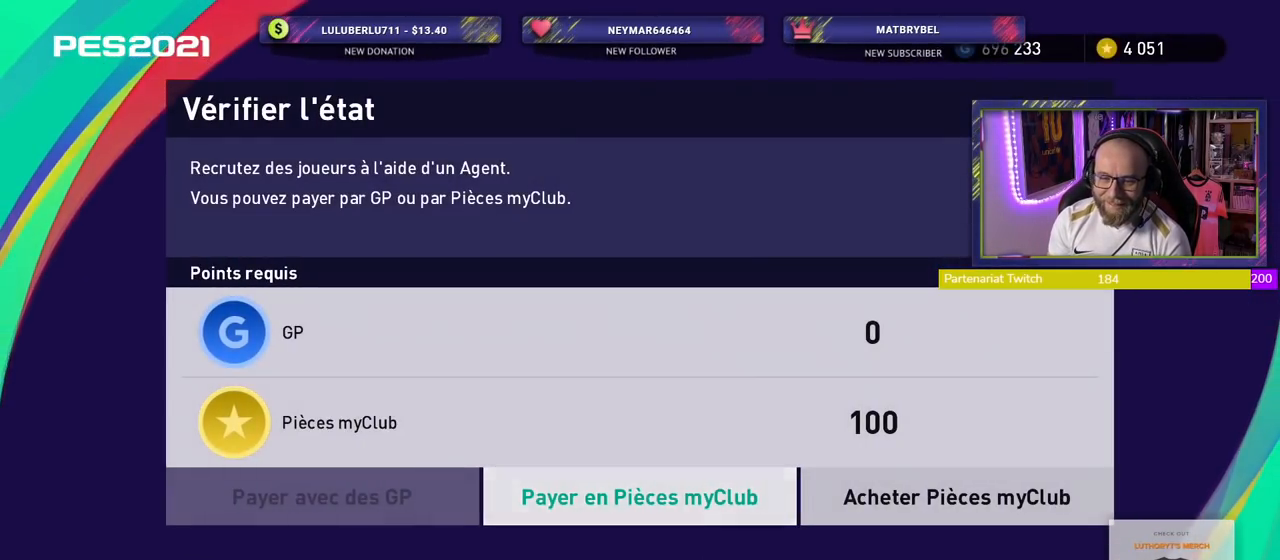
{"buttons": [], "right_stick": "center", "events": [[80, "CROSS", "up"]]}
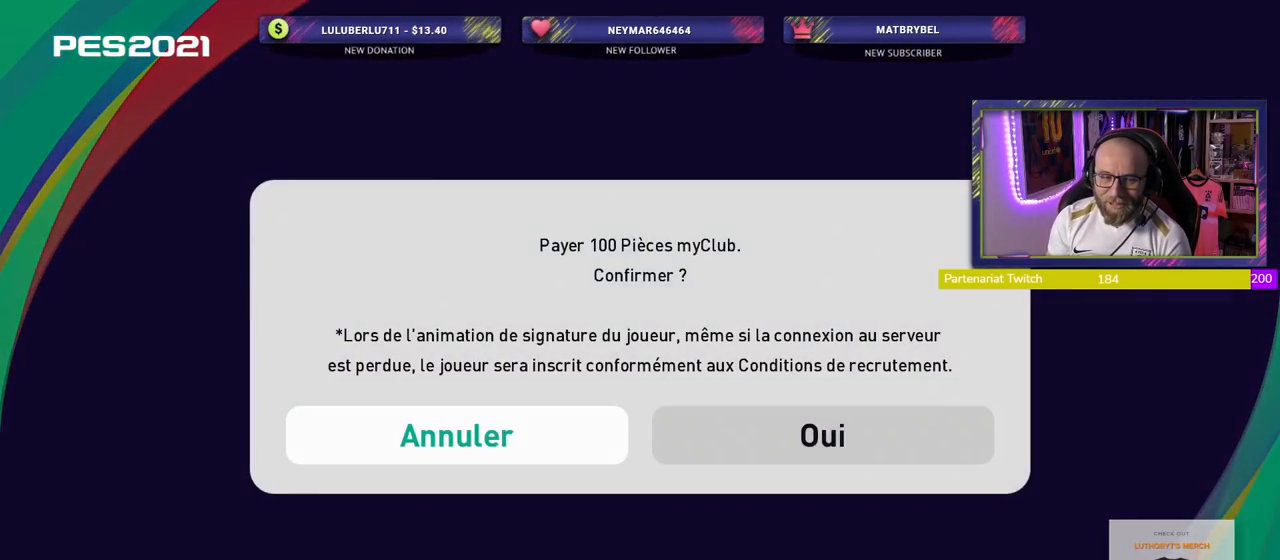
{"buttons": [], "right_stick": "center", "events": []}
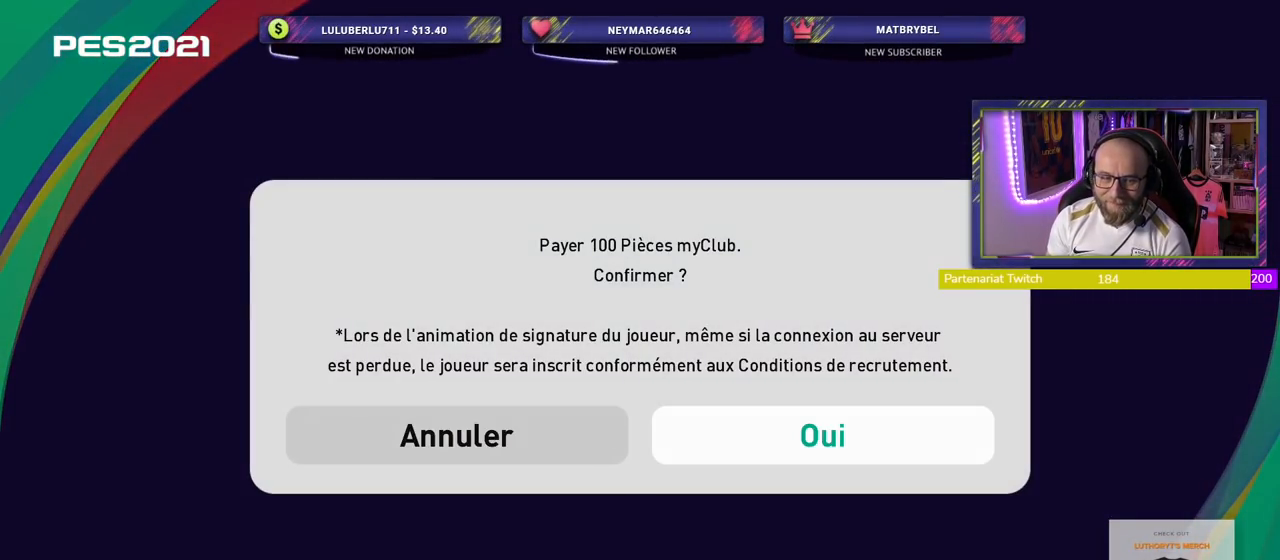
{"buttons": [], "right_stick": "center", "events": []}
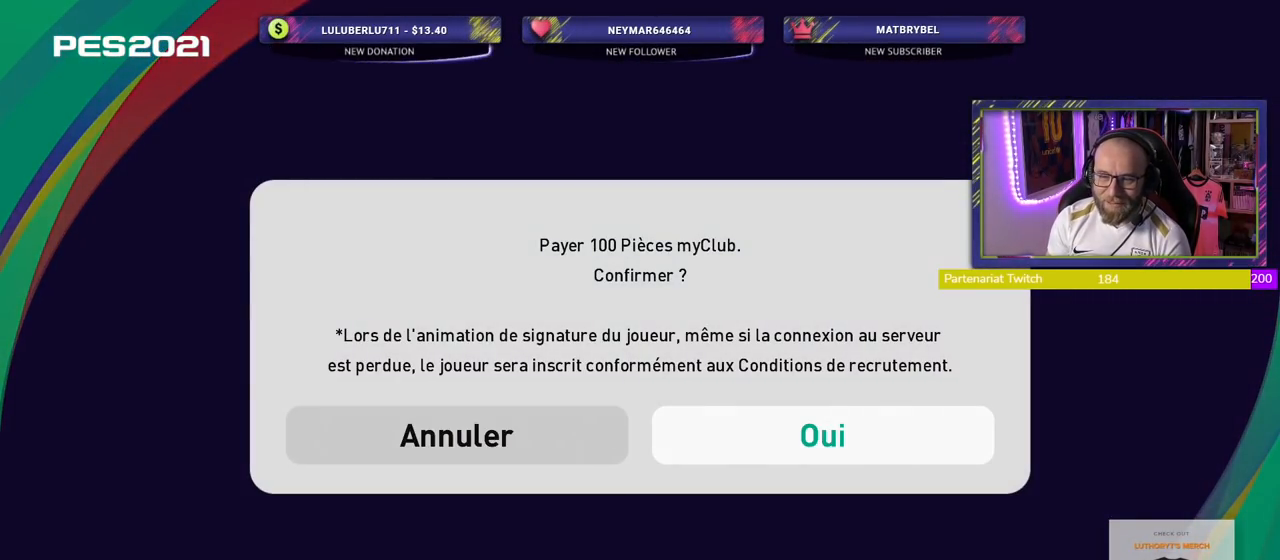
{"buttons": [], "right_stick": "center", "events": [[100, "CROSS", "down"], [280, "CROSS", "up"]]}